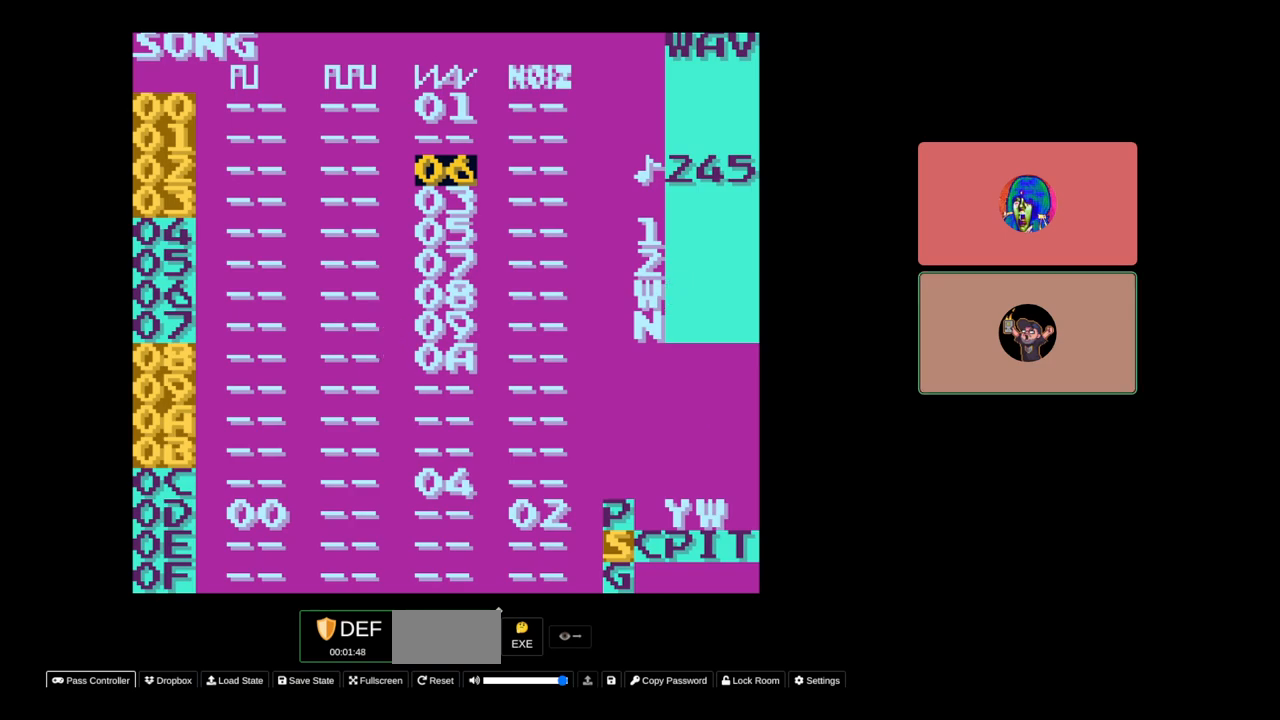
Gameplay with a controller (Nintendo layout); each line is a JSON object with the inputs held at the frame after it. "events" lists button and stick changes between this image and that frame as [ms after this image, input, new state], when the widget could be followed in between. Not read: L3 R3.
{"buttons": [], "events": [[167, "DPAD_DOWN", "down"], [450, "DPAD_DOWN", "up"]]}
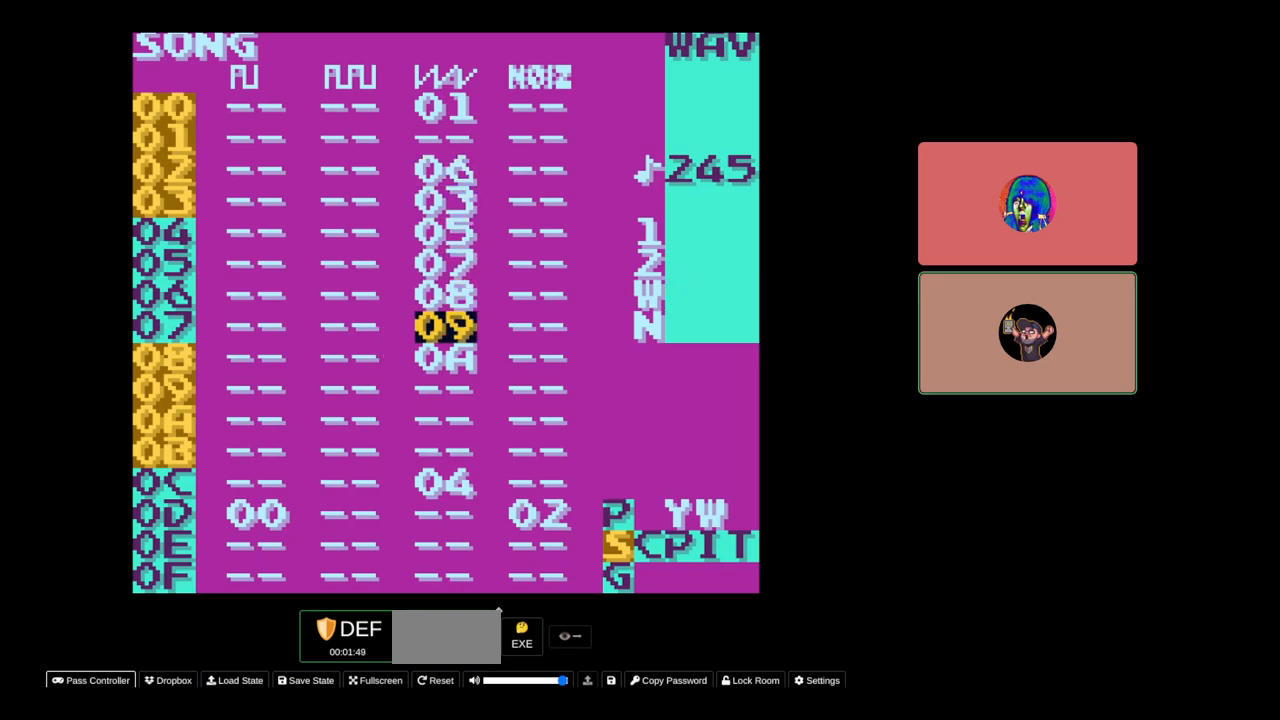
{"buttons": [], "events": [[100, "DPAD_DOWN", "down"], [217, "DPAD_DOWN", "up"]]}
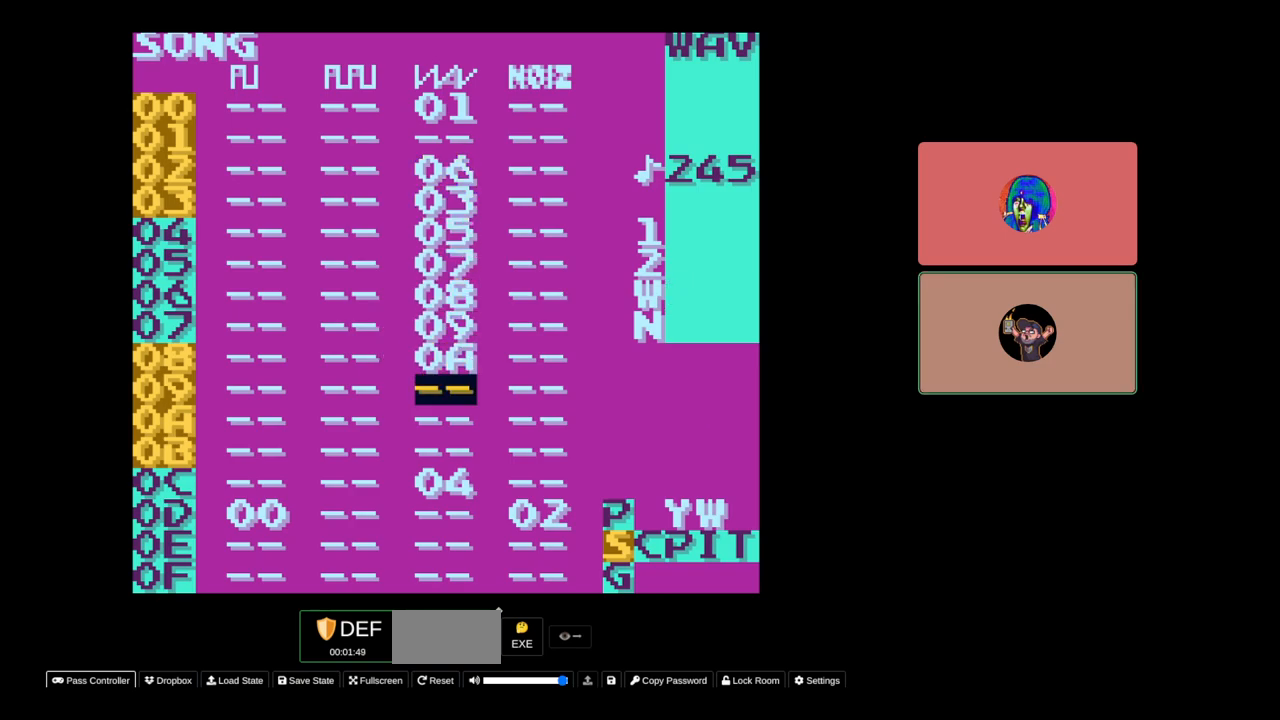
{"buttons": ["SELECT"], "events": [[100, "DPAD_UP", "down"], [167, "DPAD_UP", "up"], [233, "SELECT", "down"], [350, "DPAD_RIGHT", "down"], [433, "DPAD_RIGHT", "up"]]}
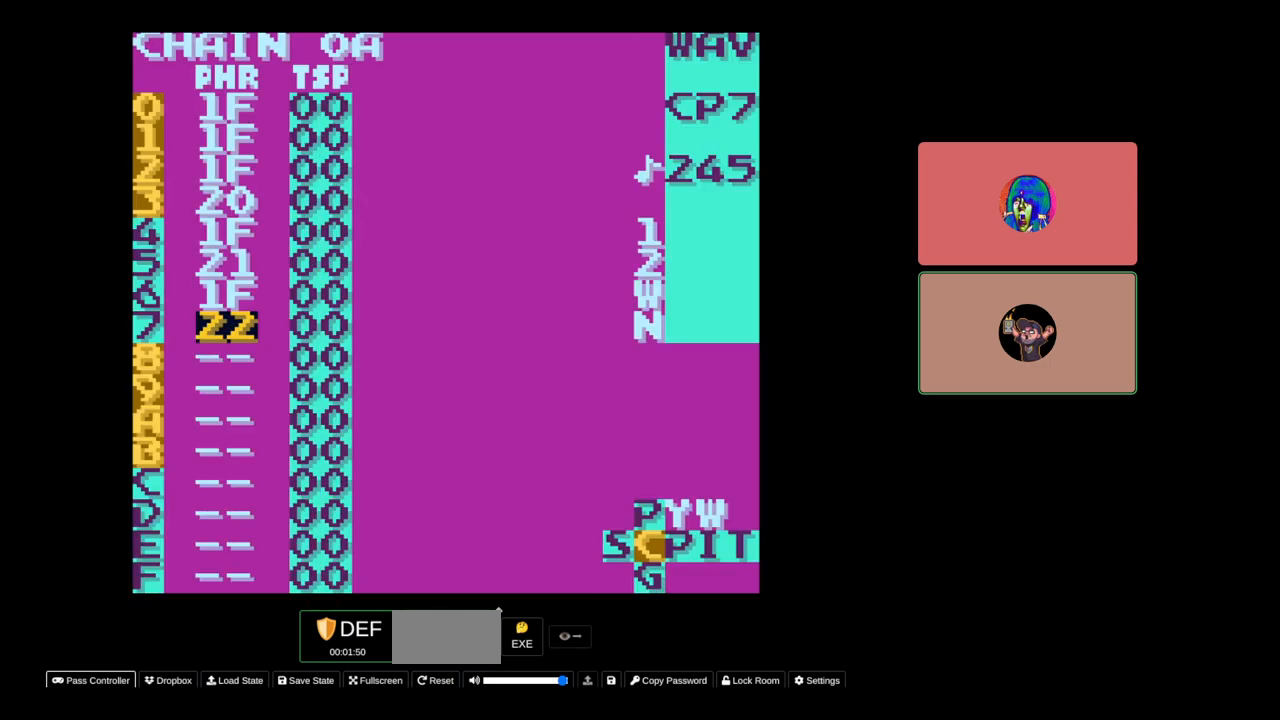
{"buttons": ["DPAD_UP"], "events": [[67, "SELECT", "up"], [267, "DPAD_UP", "down"]]}
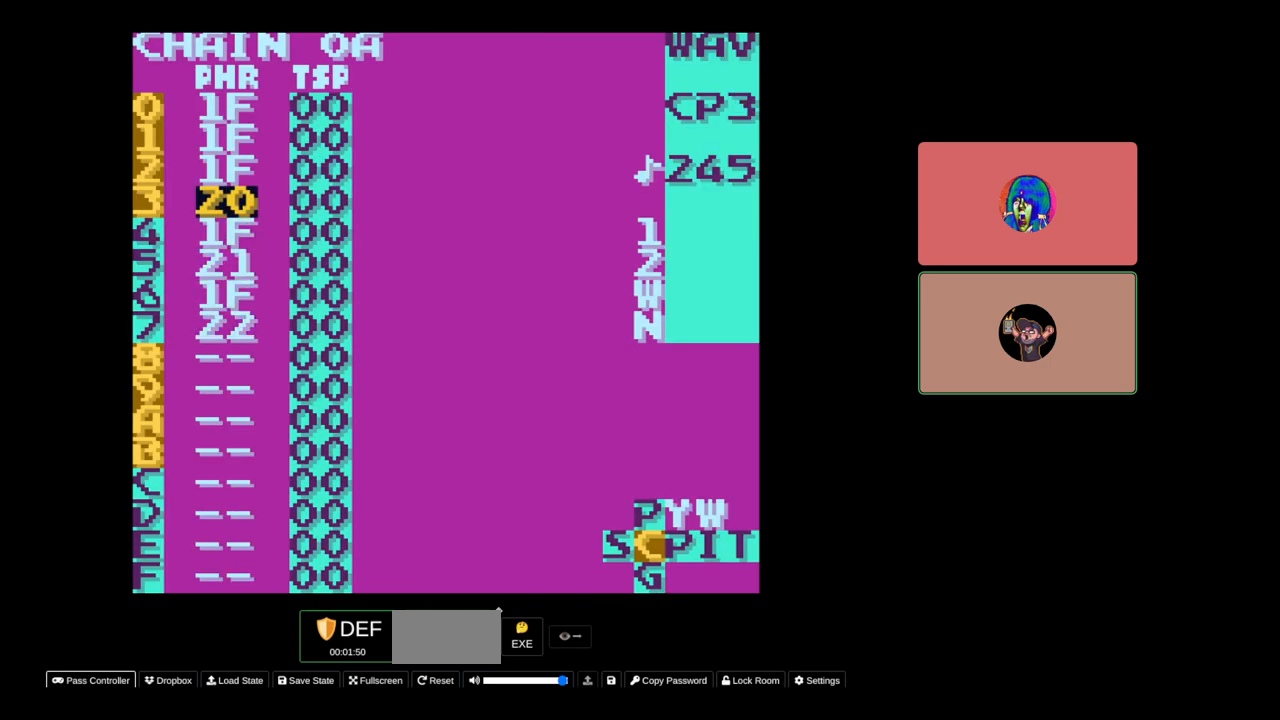
{"buttons": [], "events": [[167, "DPAD_UP", "up"]]}
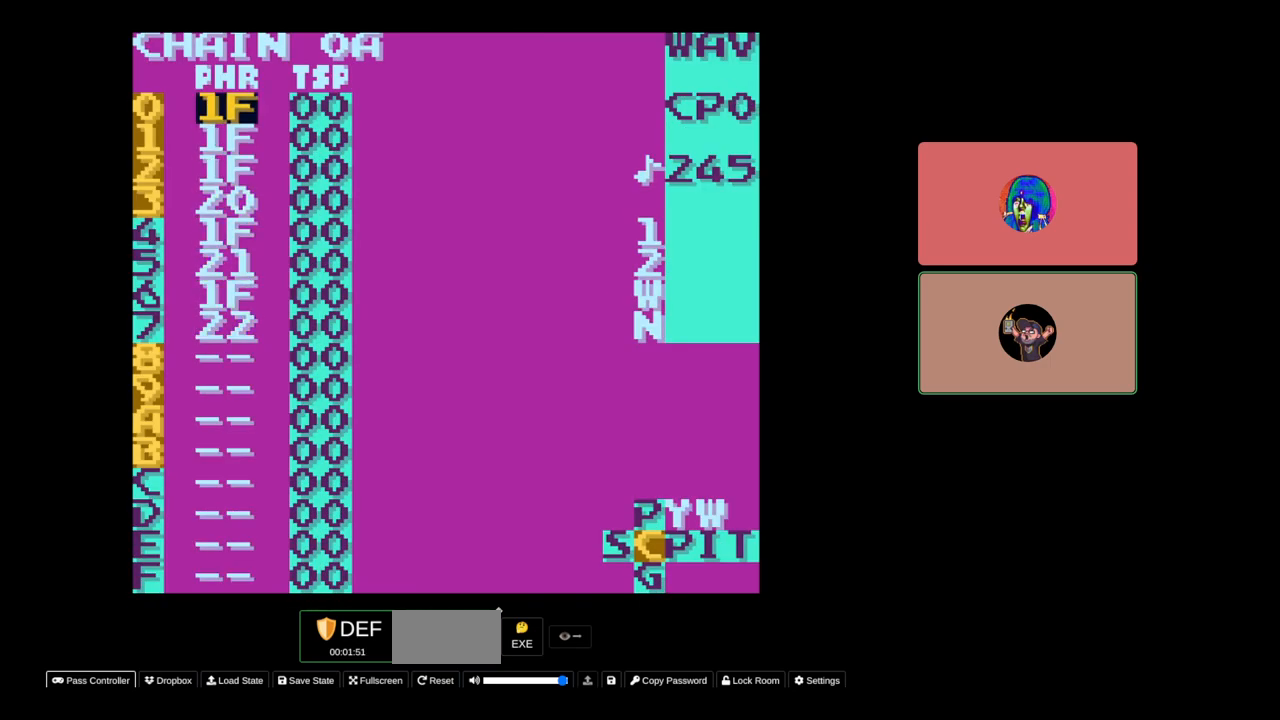
{"buttons": ["A", "SELECT"], "events": [[133, "SELECT", "down"], [300, "B", "down"], [400, "B", "up"], [467, "A", "down"]]}
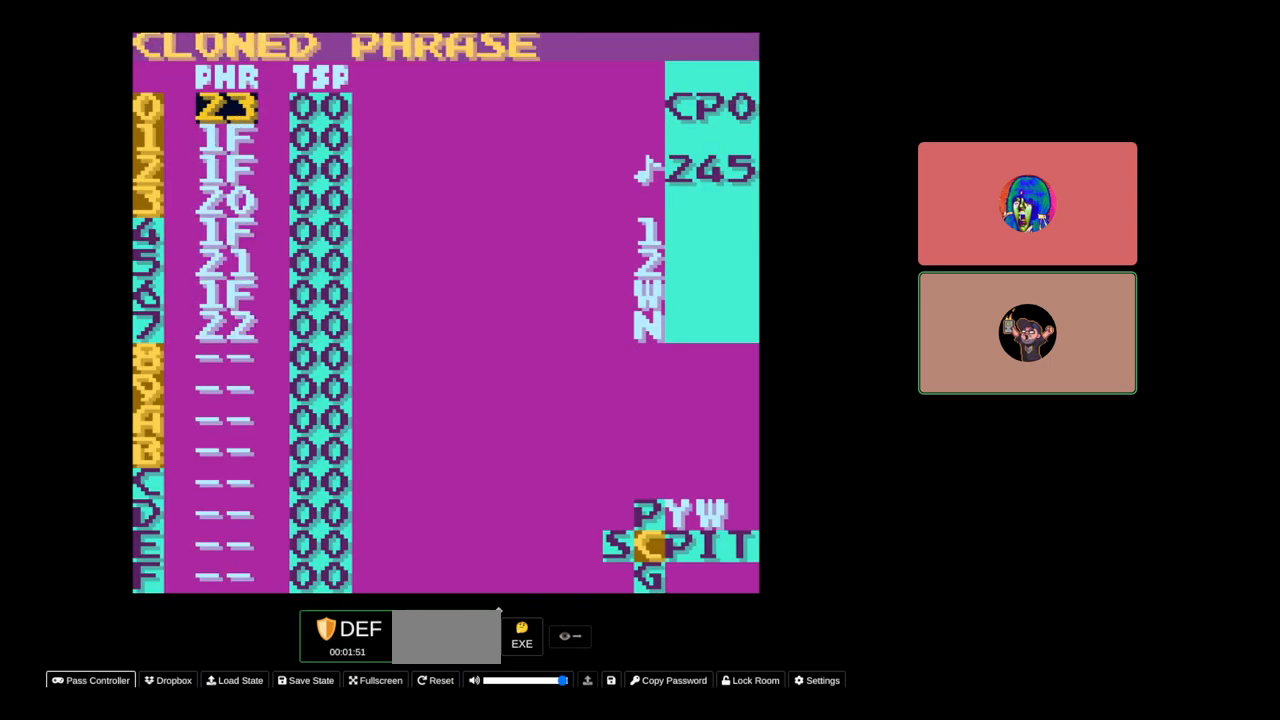
{"buttons": ["SELECT"], "events": [[33, "A", "up"], [100, "SELECT", "up"], [250, "SELECT", "down"], [433, "DPAD_RIGHT", "down"], [500, "DPAD_RIGHT", "up"]]}
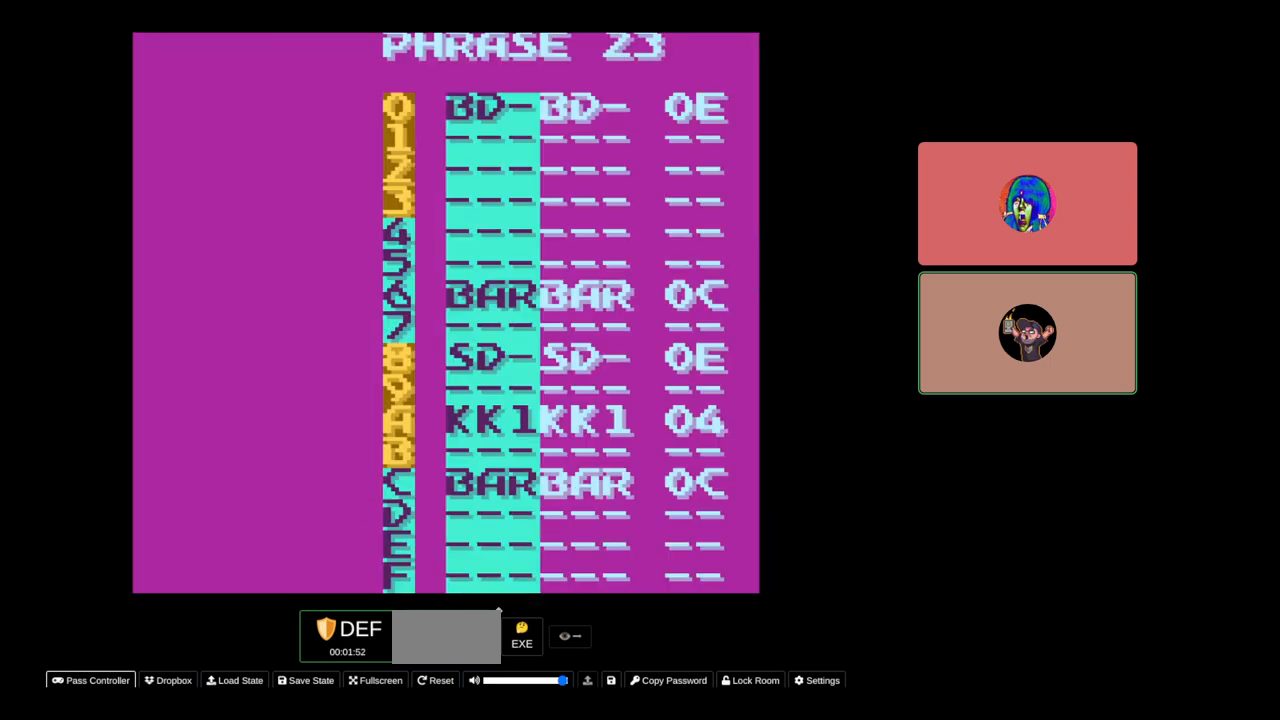
{"buttons": ["DPAD_UP"], "events": [[133, "SELECT", "up"], [283, "DPAD_UP", "down"]]}
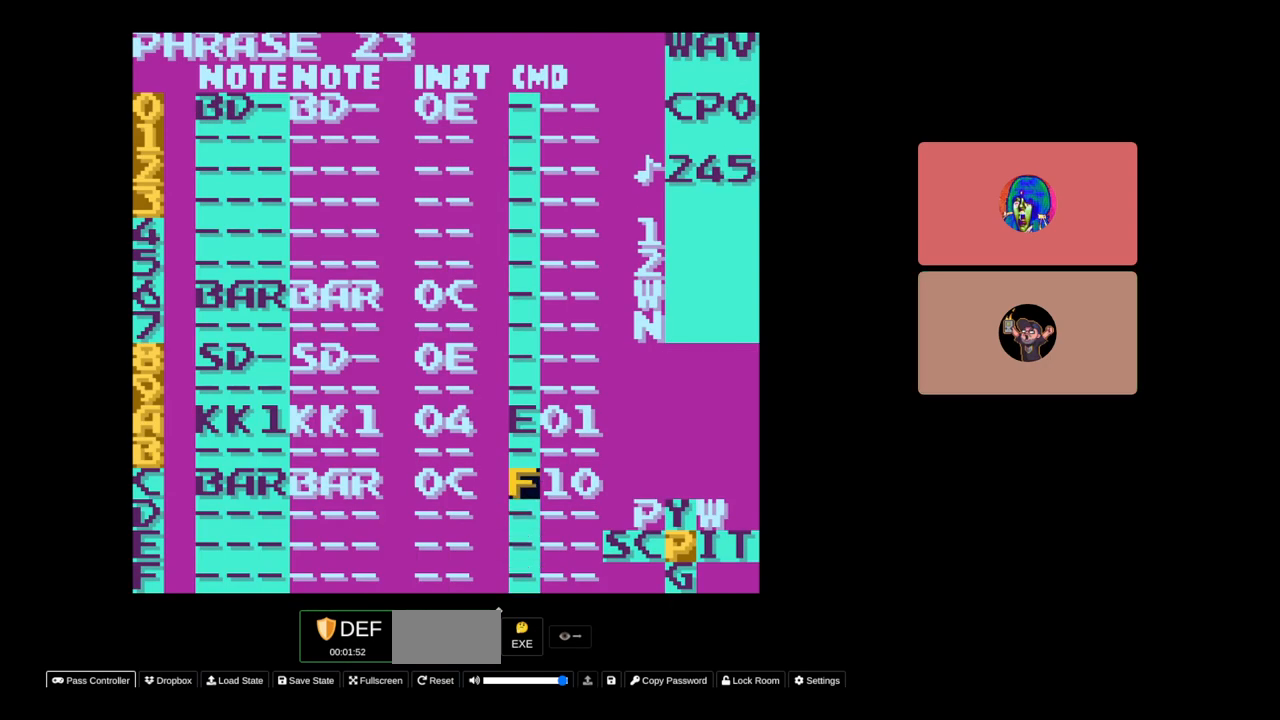
{"buttons": ["DPAD_UP", "DPAD_LEFT"], "events": [[300, "DPAD_LEFT", "down"], [350, "DPAD_UP", "up"], [500, "DPAD_UP", "down"]]}
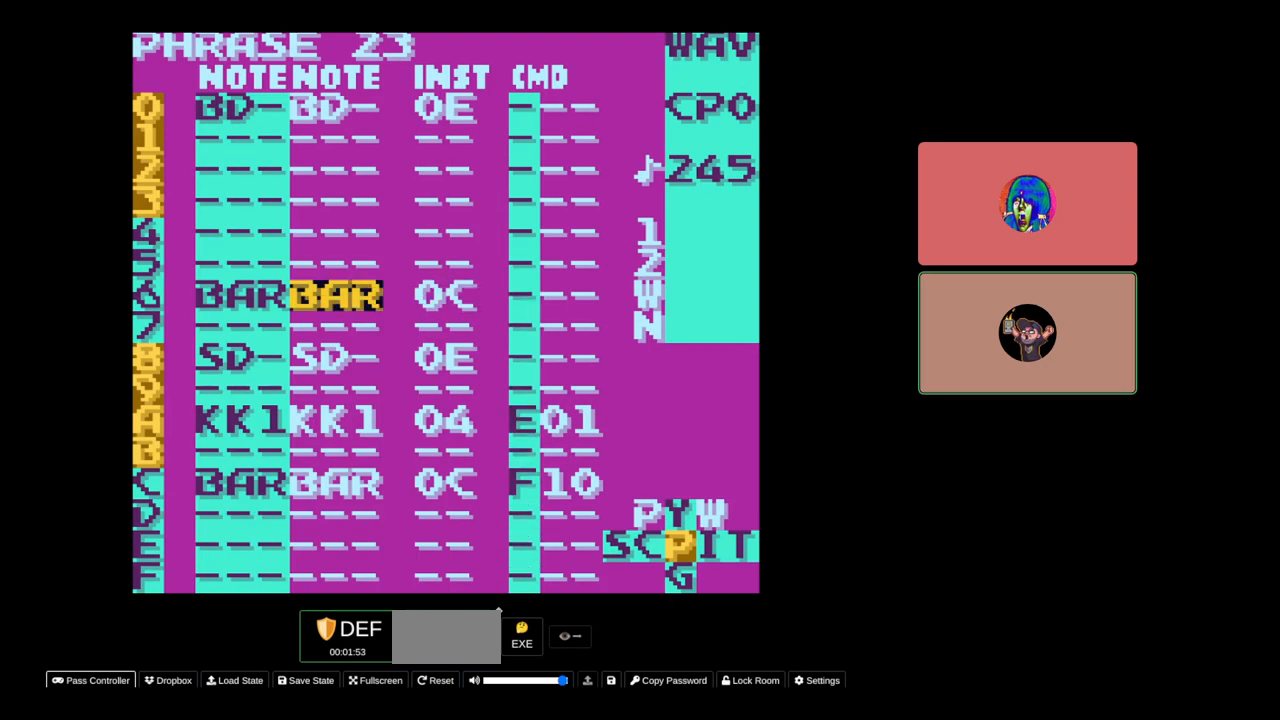
{"buttons": [], "events": [[50, "DPAD_LEFT", "up"], [417, "DPAD_UP", "up"]]}
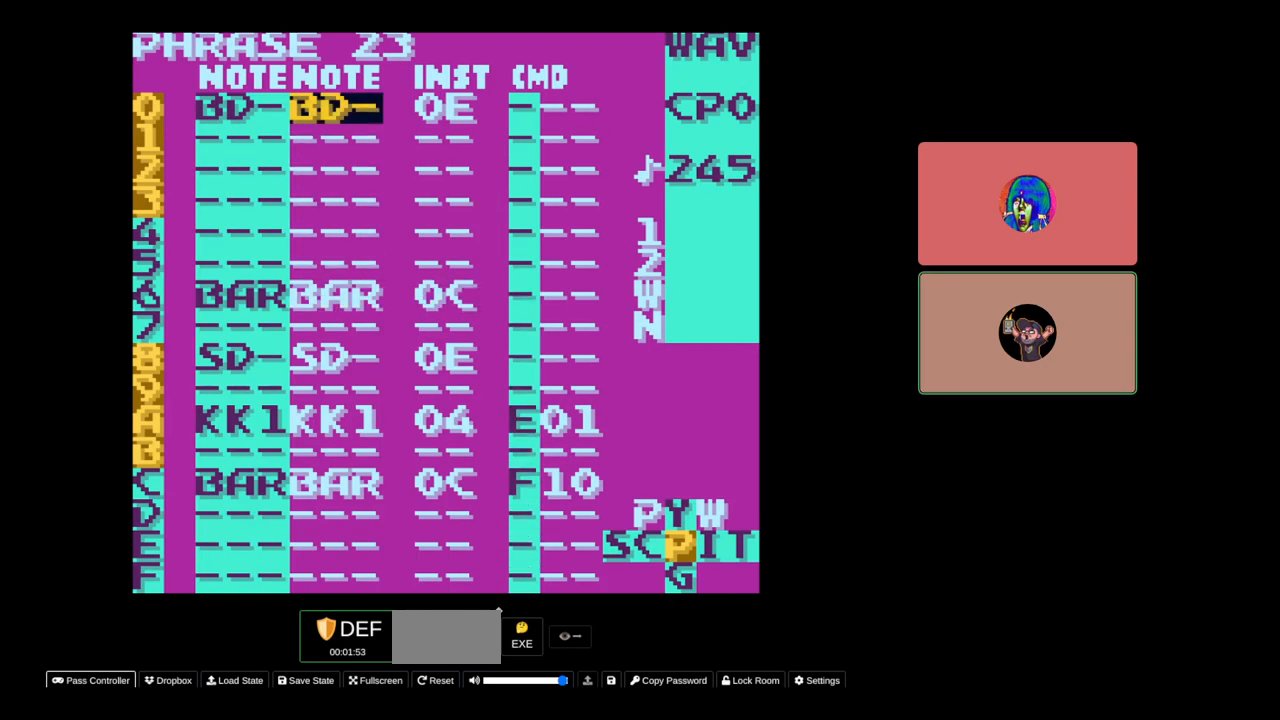
{"buttons": ["A", "DPAD_RIGHT"], "events": [[217, "A", "down"], [450, "DPAD_RIGHT", "down"]]}
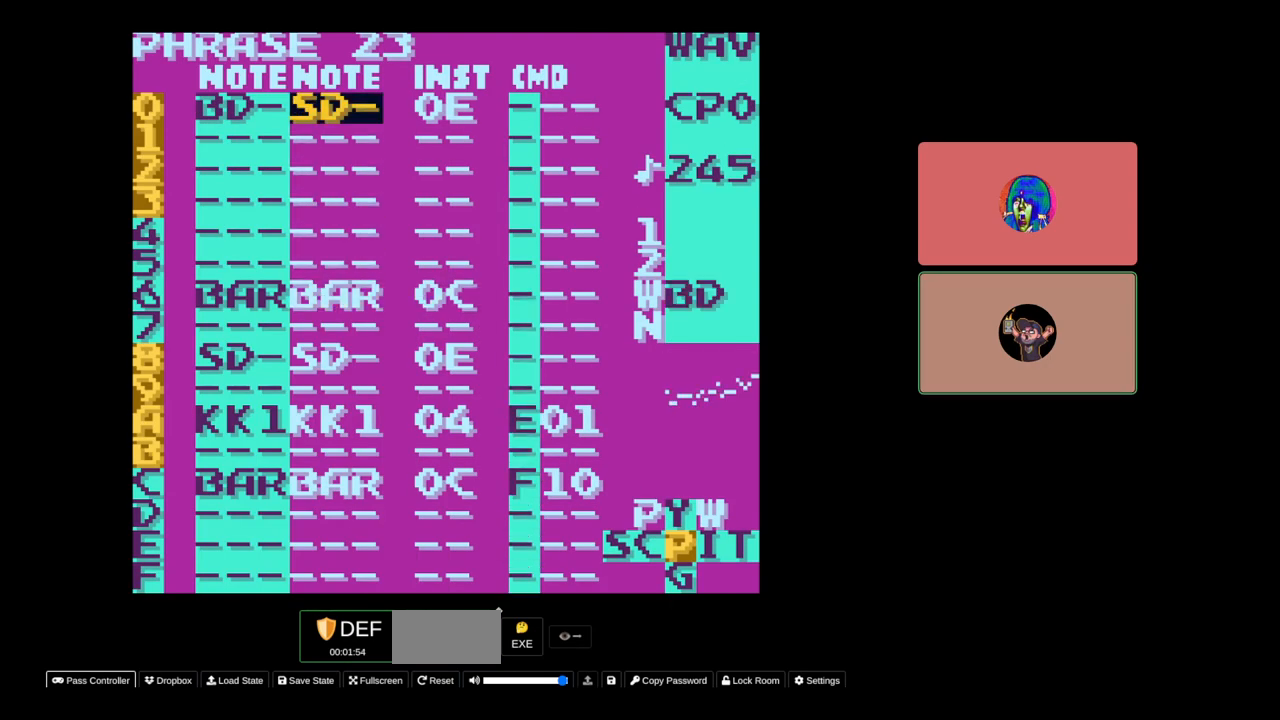
{"buttons": ["A"], "events": [[50, "DPAD_RIGHT", "up"], [217, "DPAD_RIGHT", "down"], [350, "DPAD_RIGHT", "up"]]}
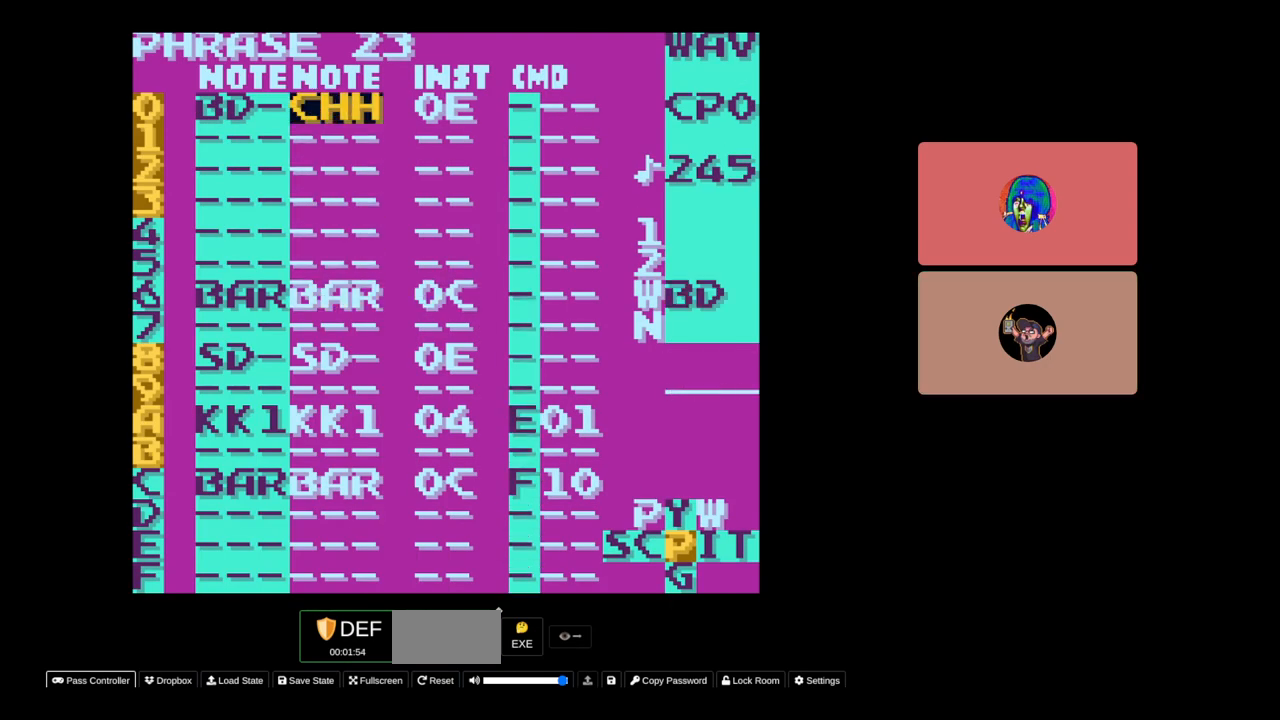
{"buttons": ["A"], "events": [[200, "DPAD_RIGHT", "down"], [300, "DPAD_RIGHT", "up"]]}
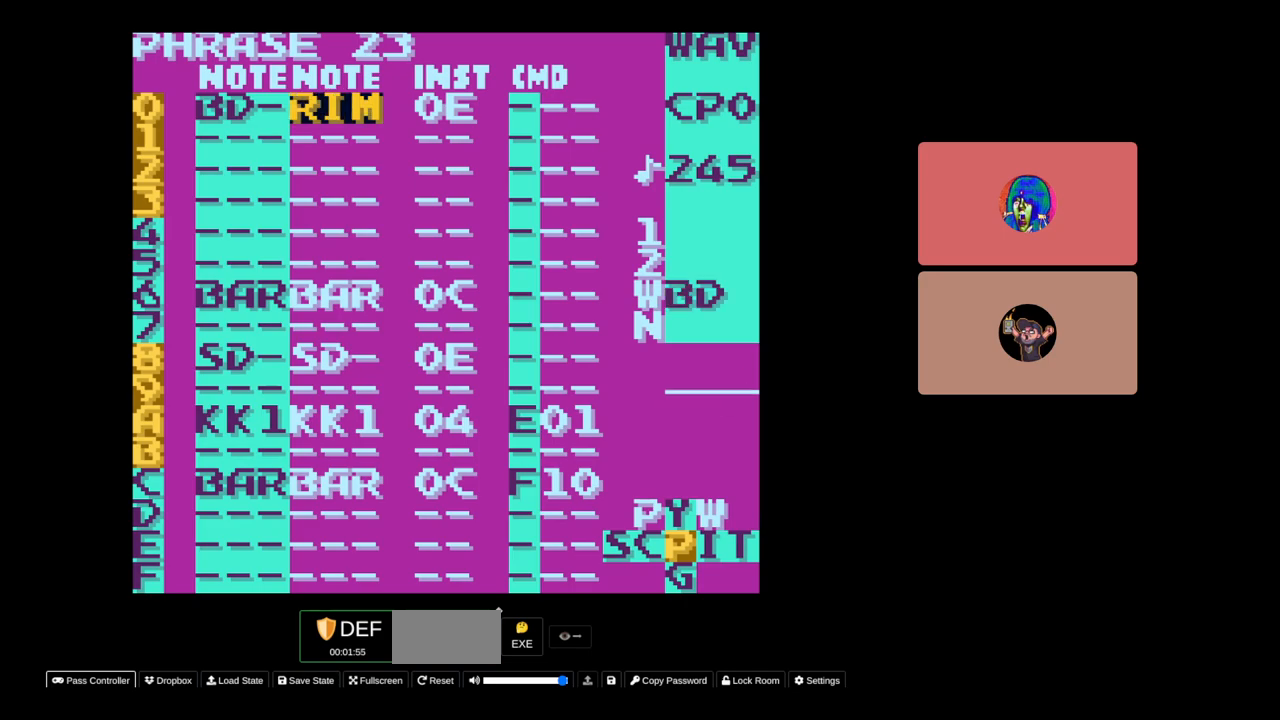
{"buttons": ["A"], "events": [[167, "DPAD_RIGHT", "down"], [250, "DPAD_RIGHT", "up"]]}
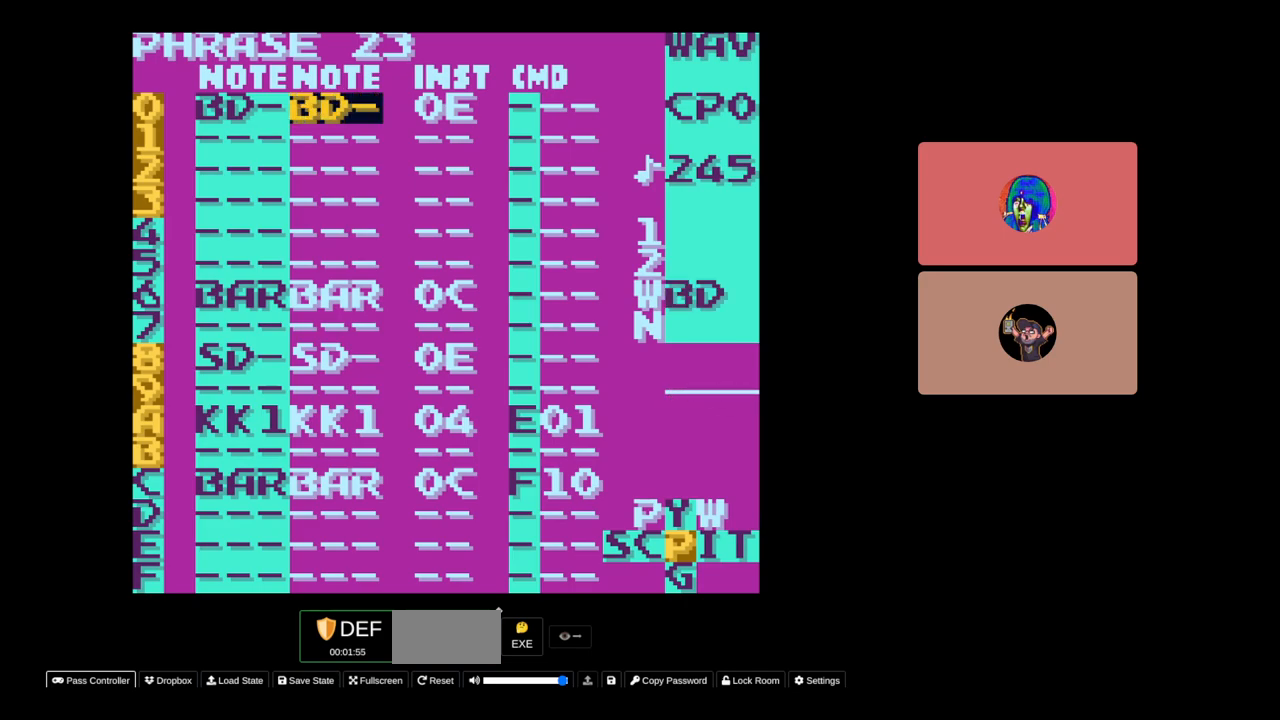
{"buttons": ["A"], "events": [[33, "DPAD_RIGHT", "down"], [150, "DPAD_RIGHT", "up"], [400, "DPAD_RIGHT", "down"], [500, "DPAD_RIGHT", "up"]]}
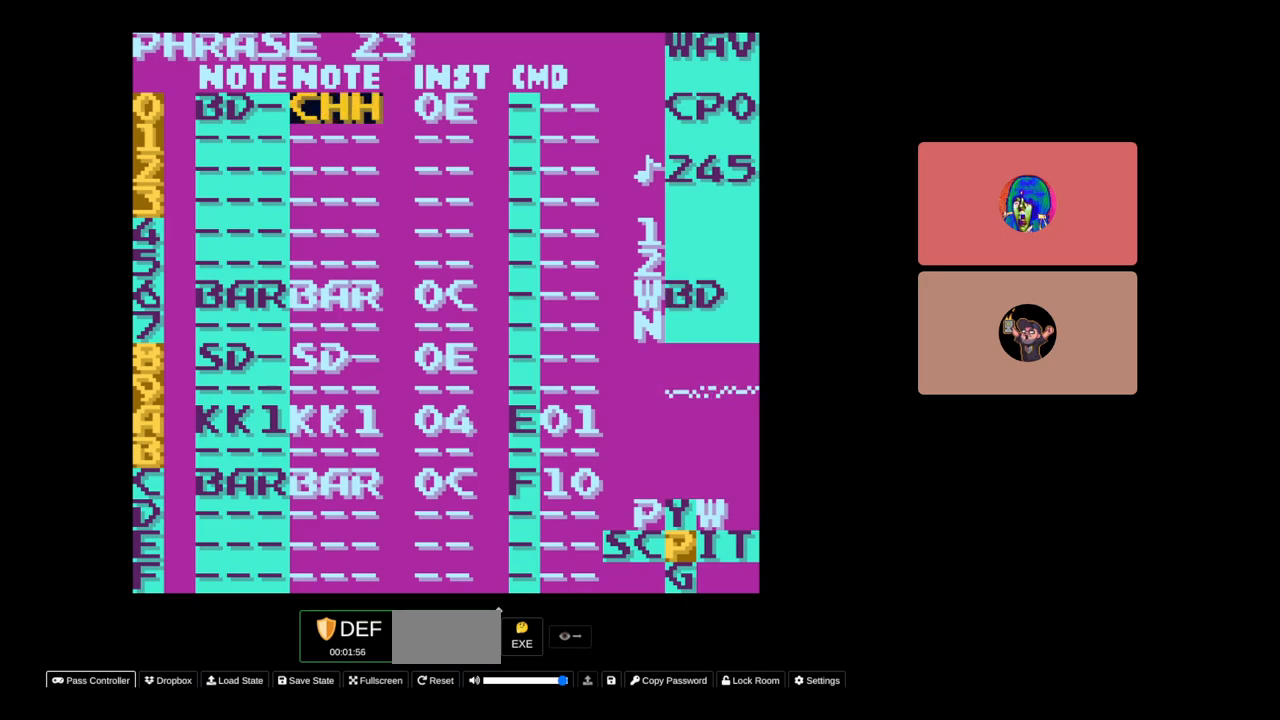
{"buttons": ["A"], "events": [[250, "DPAD_RIGHT", "down"], [400, "DPAD_RIGHT", "up"]]}
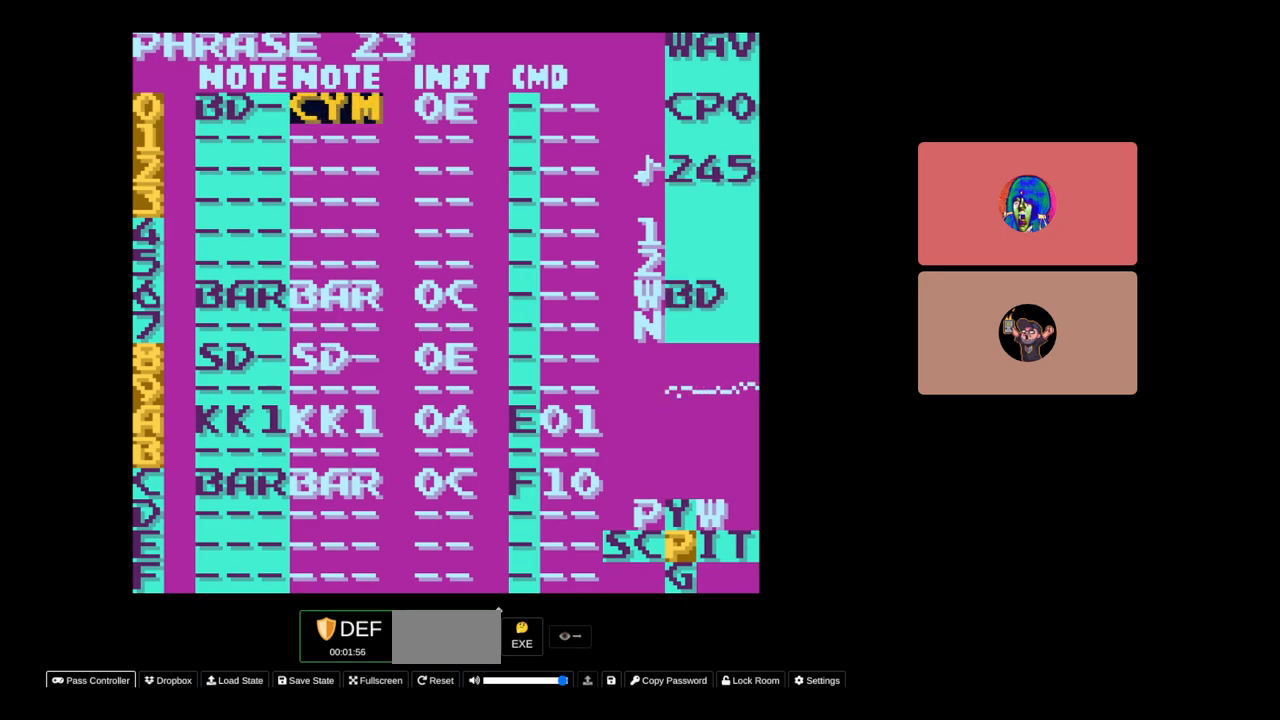
{"buttons": ["A", "DPAD_LEFT"], "events": [[133, "DPAD_RIGHT", "down"], [233, "DPAD_RIGHT", "up"], [467, "DPAD_LEFT", "down"]]}
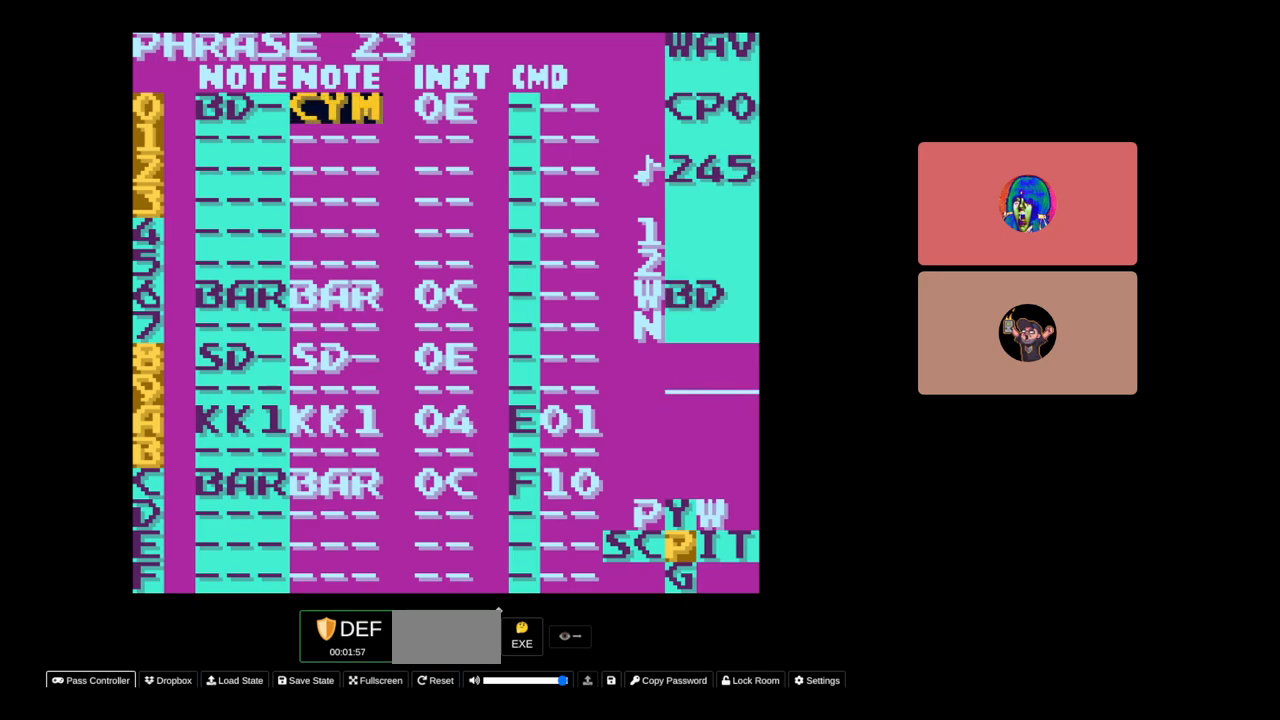
{"buttons": ["A", "DPAD_LEFT"], "events": [[100, "DPAD_LEFT", "up"], [433, "DPAD_LEFT", "down"]]}
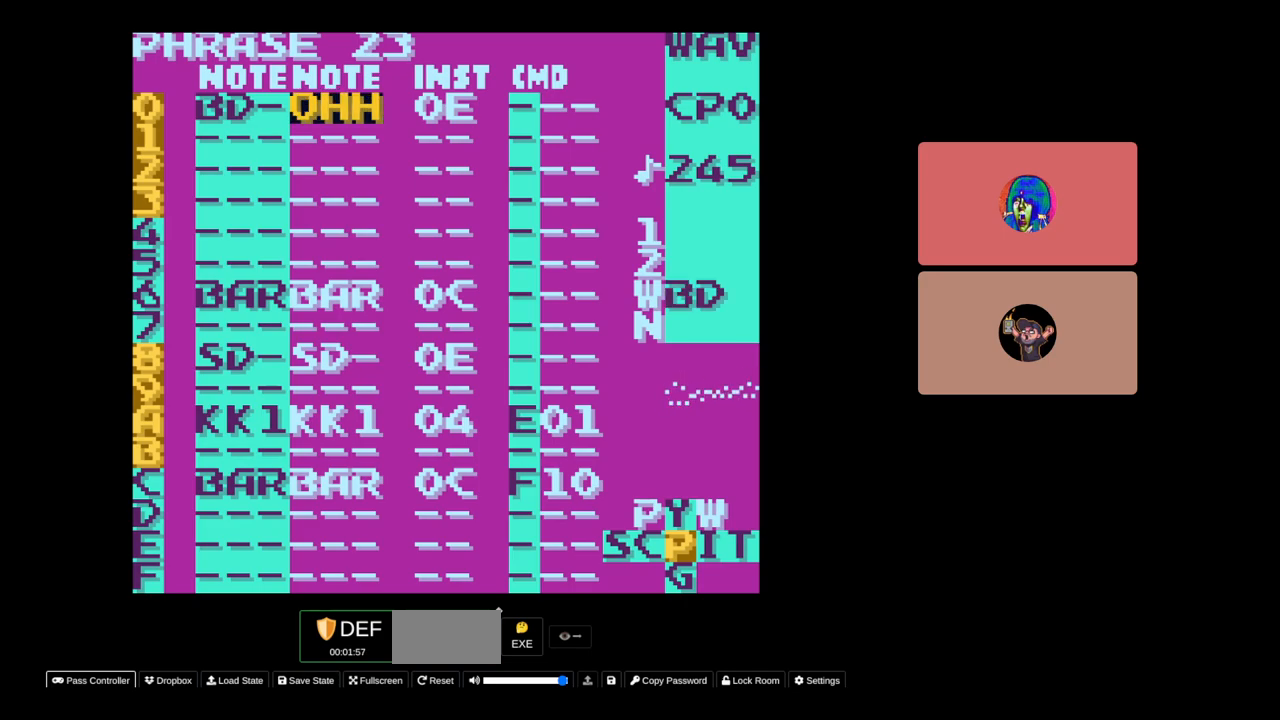
{"buttons": ["A"], "events": [[17, "DPAD_LEFT", "up"]]}
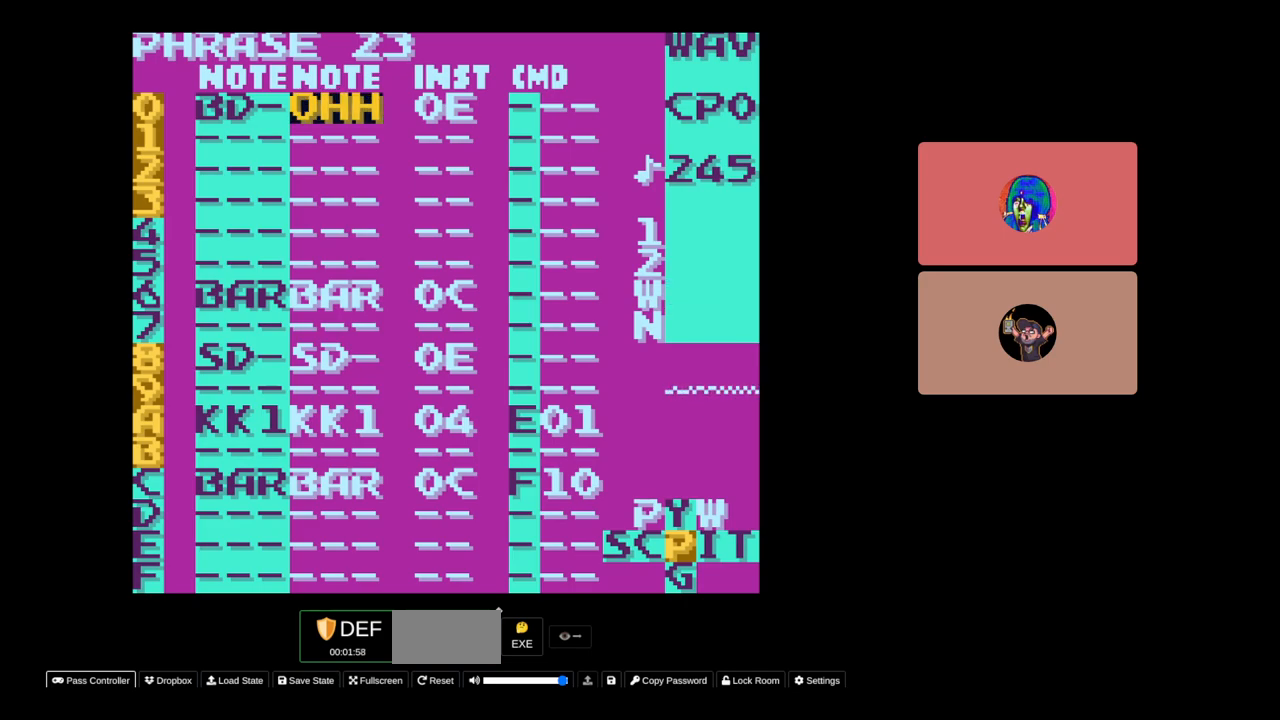
{"buttons": ["A", "DPAD_RIGHT"], "events": [[467, "DPAD_RIGHT", "down"]]}
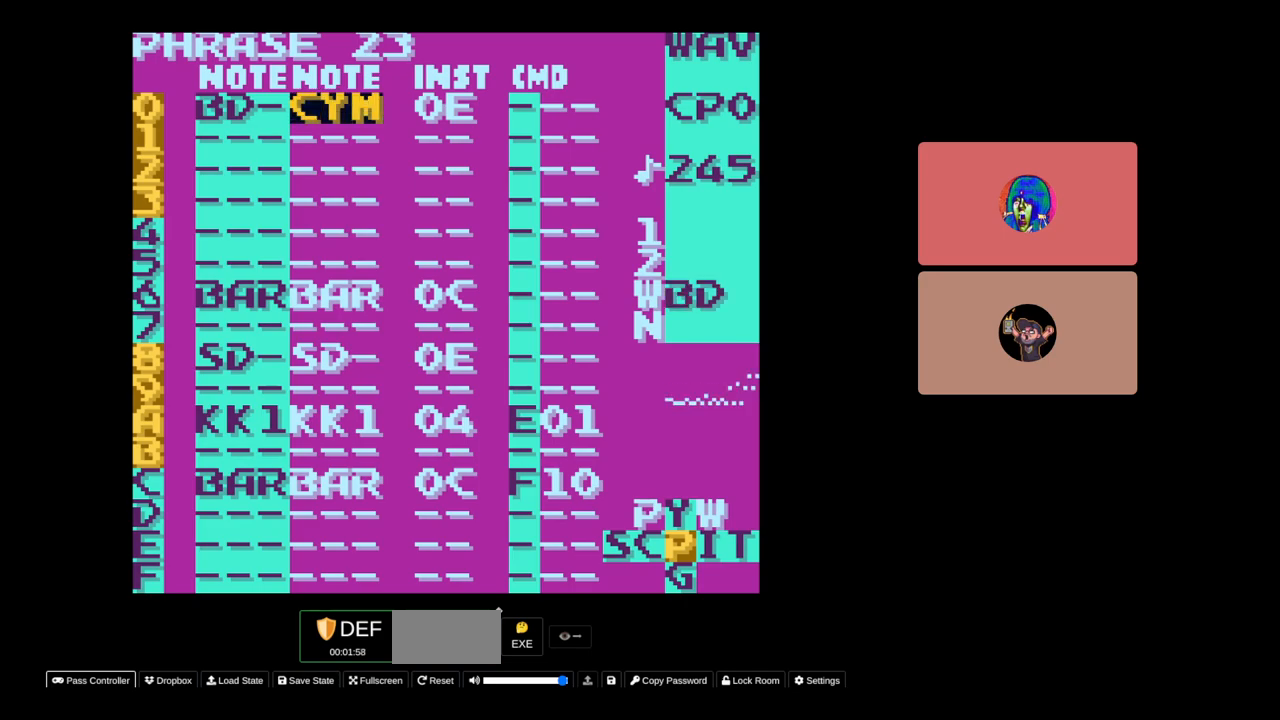
{"buttons": ["A"], "events": [[33, "DPAD_RIGHT", "up"]]}
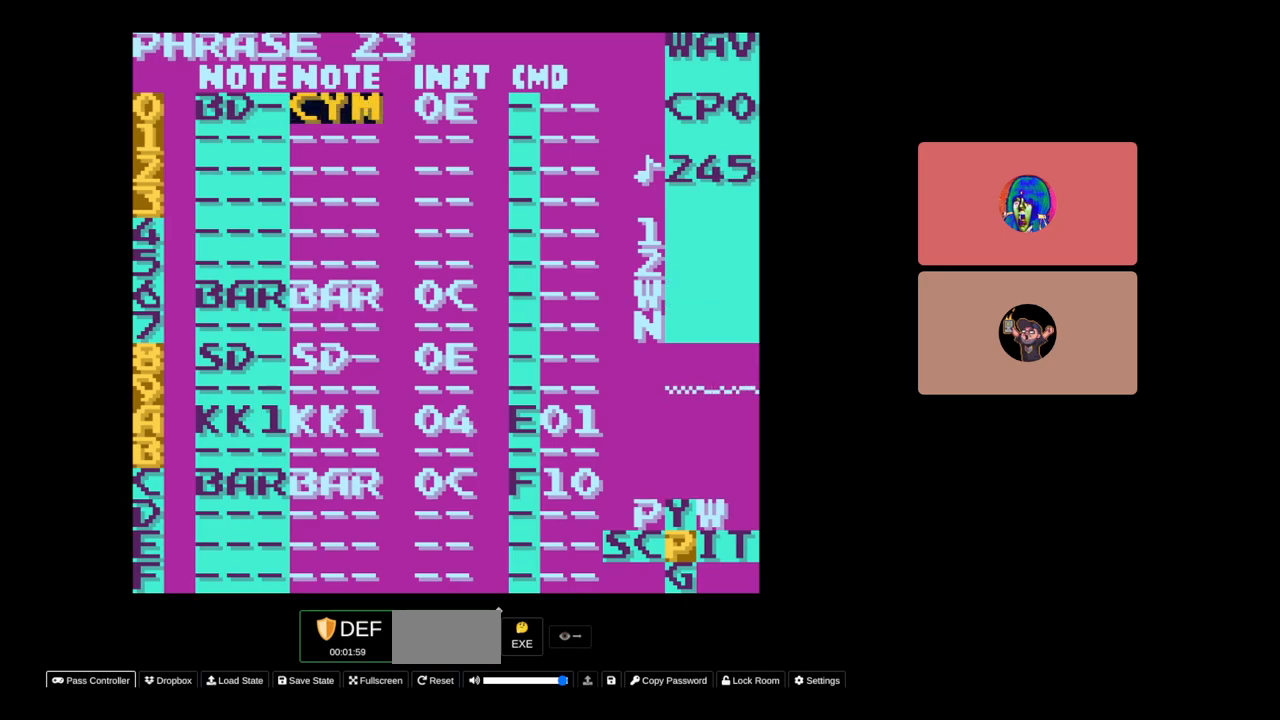
{"buttons": [], "events": [[317, "A", "up"]]}
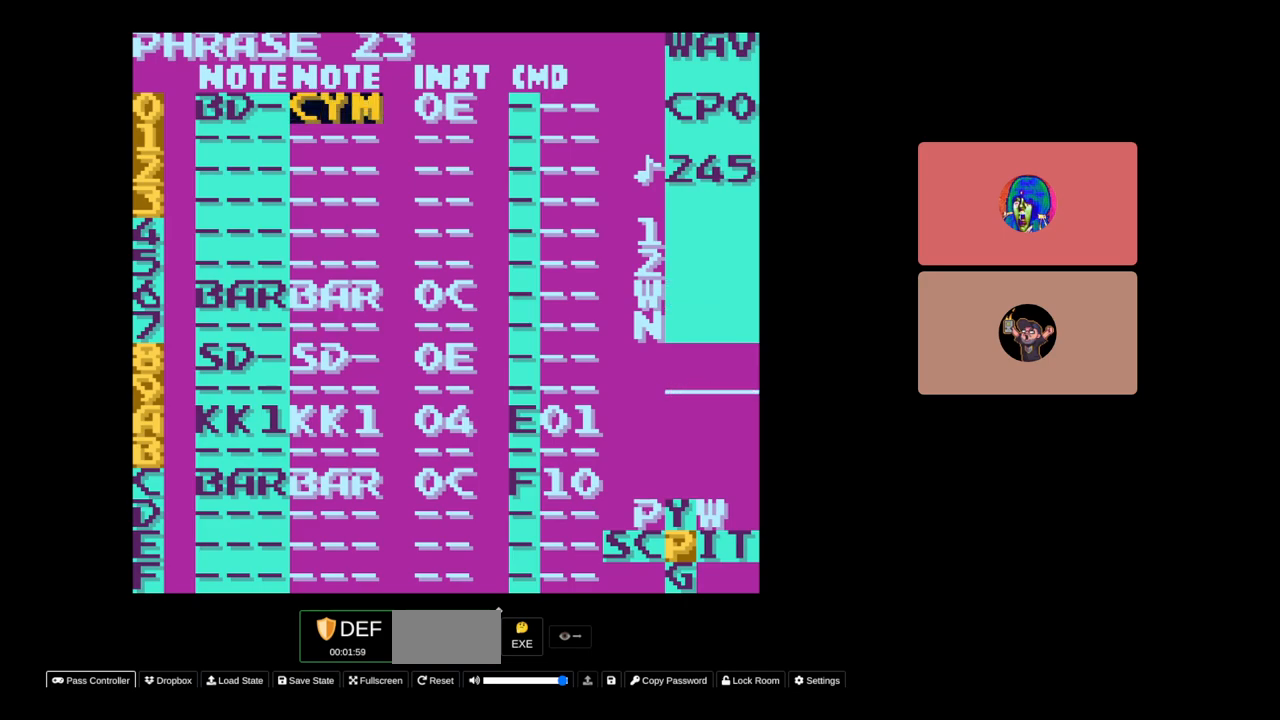
{"buttons": [], "events": [[33, "DPAD_DOWN", "down"], [167, "DPAD_DOWN", "up"]]}
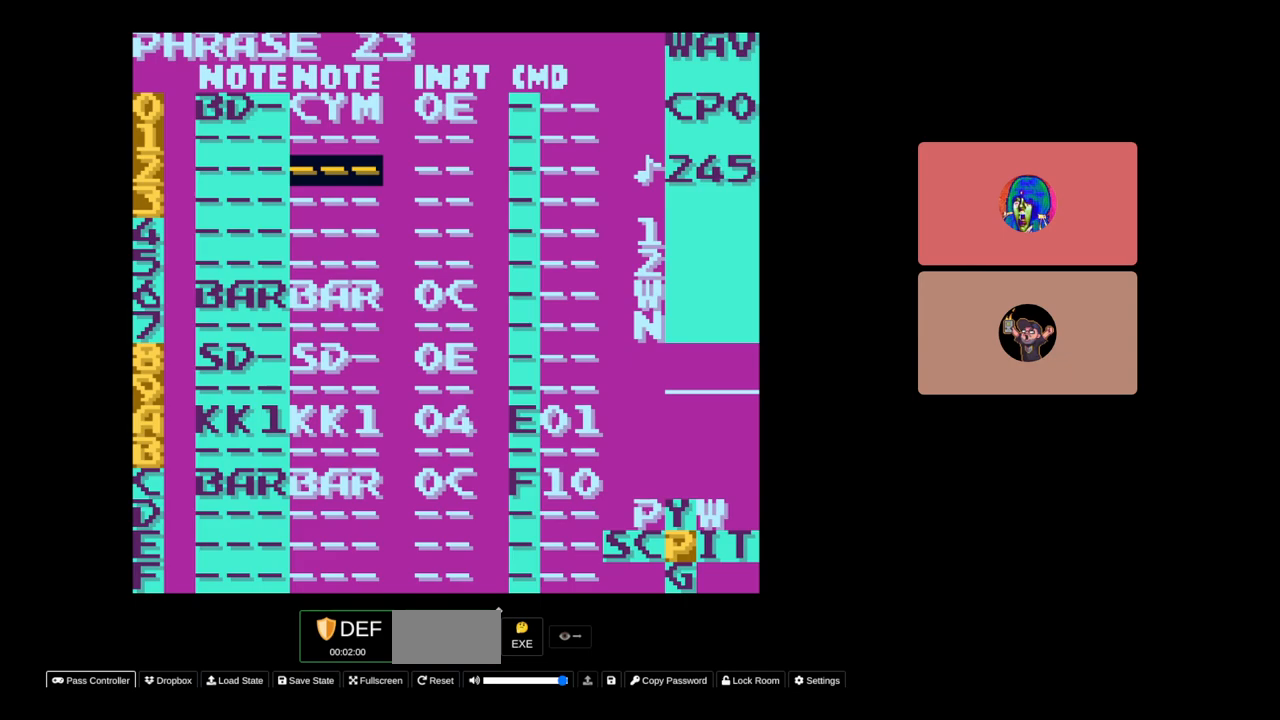
{"buttons": [], "events": [[300, "DPAD_DOWN", "down"], [367, "DPAD_DOWN", "up"]]}
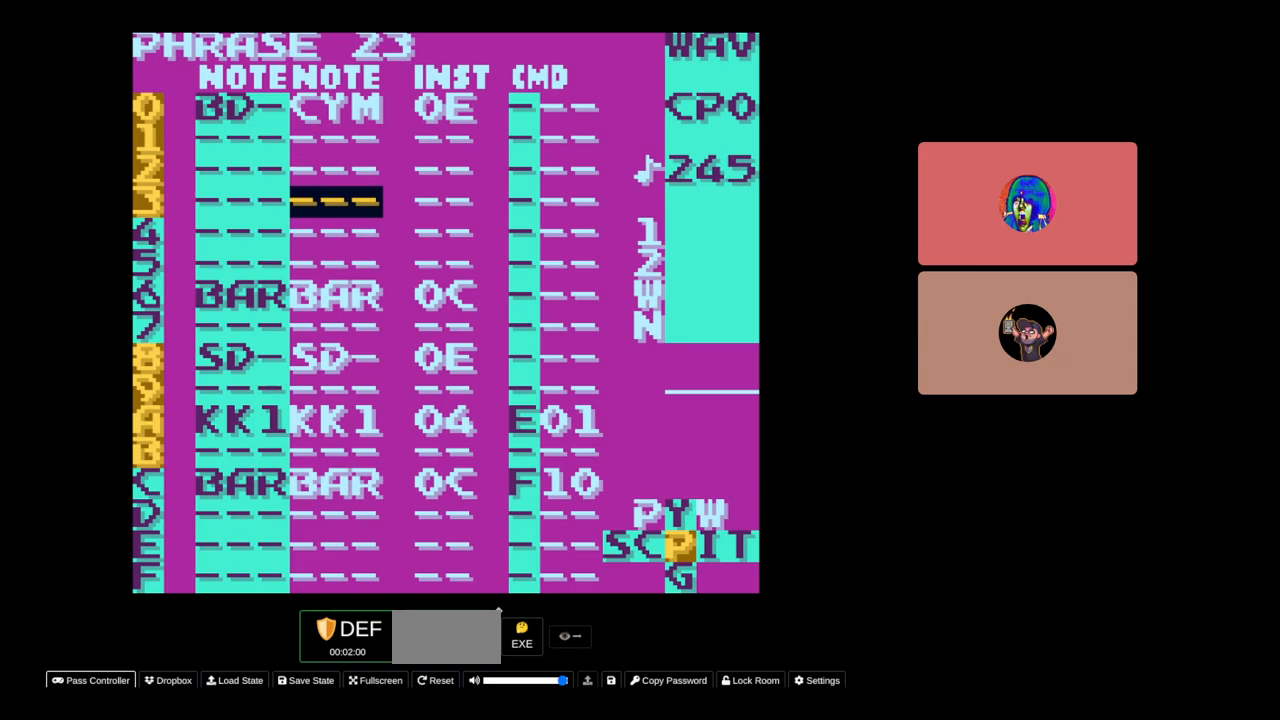
{"buttons": ["A"], "events": [[100, "DPAD_DOWN", "down"], [200, "DPAD_DOWN", "up"], [300, "A", "down"]]}
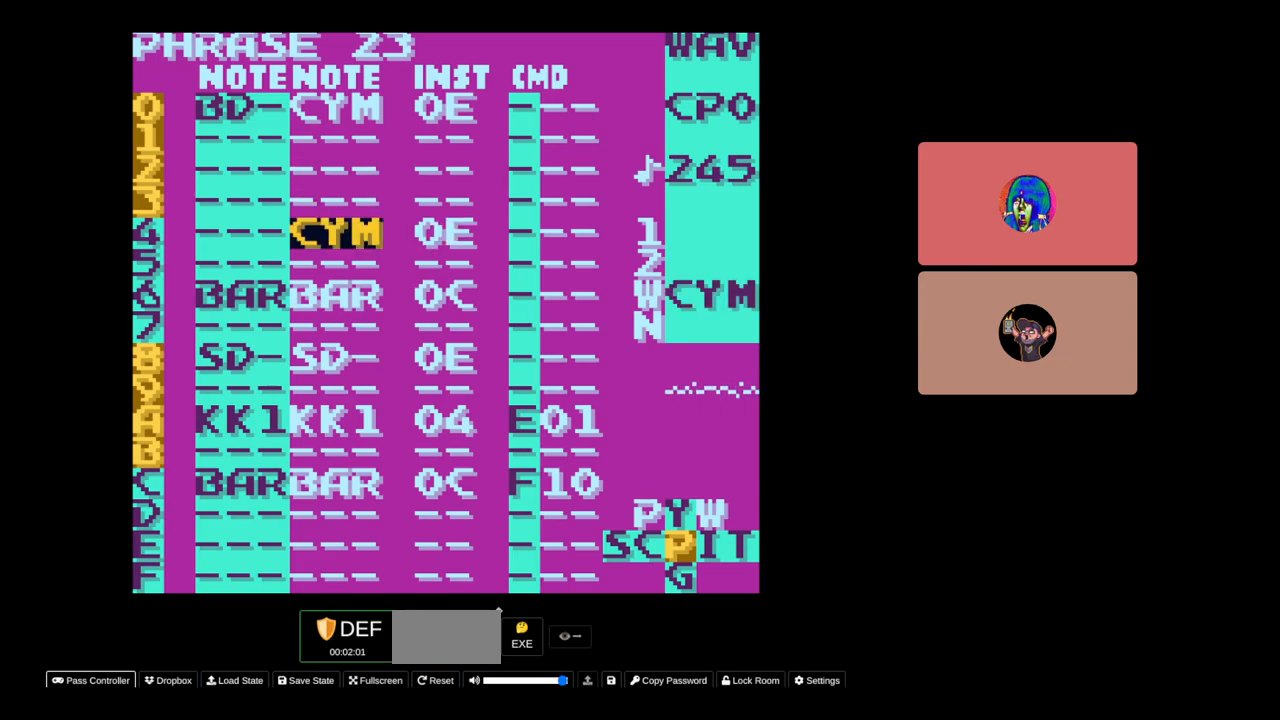
{"buttons": ["A", "DPAD_LEFT"], "events": [[200, "DPAD_LEFT", "down"], [317, "DPAD_LEFT", "up"], [500, "DPAD_LEFT", "down"]]}
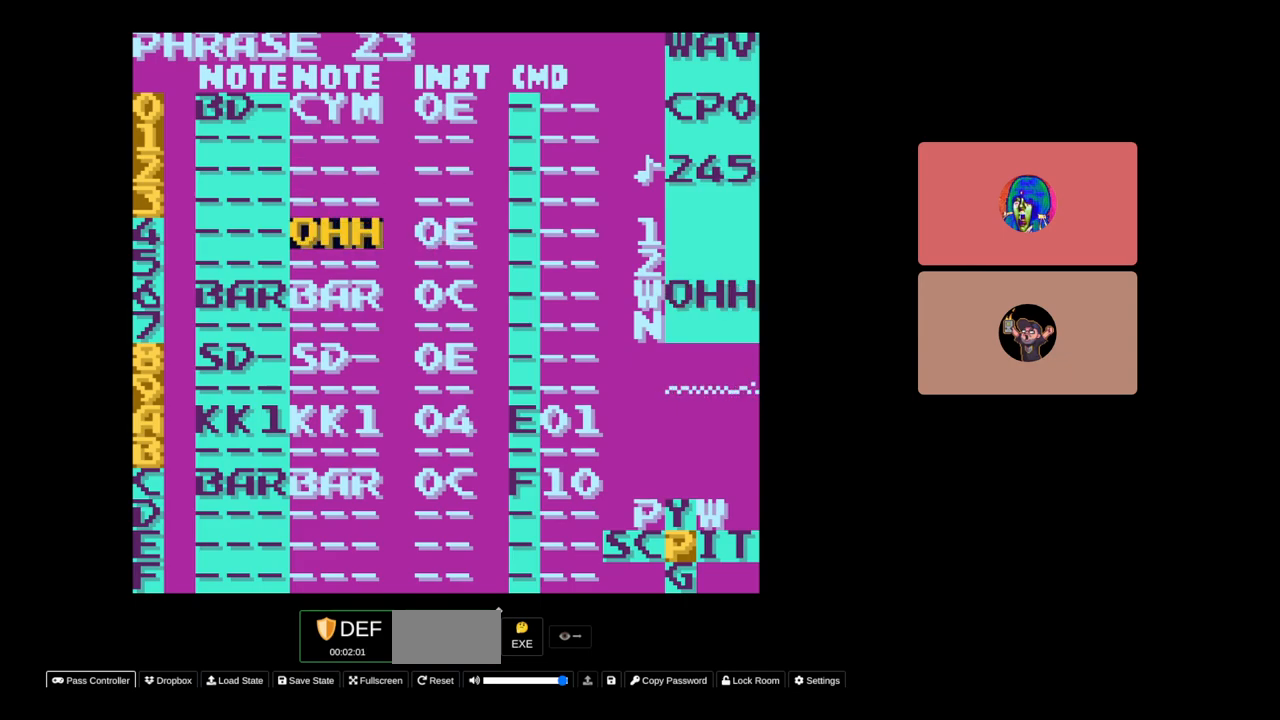
{"buttons": ["A"], "events": [[100, "DPAD_LEFT", "up"], [350, "DPAD_LEFT", "down"], [483, "DPAD_LEFT", "up"]]}
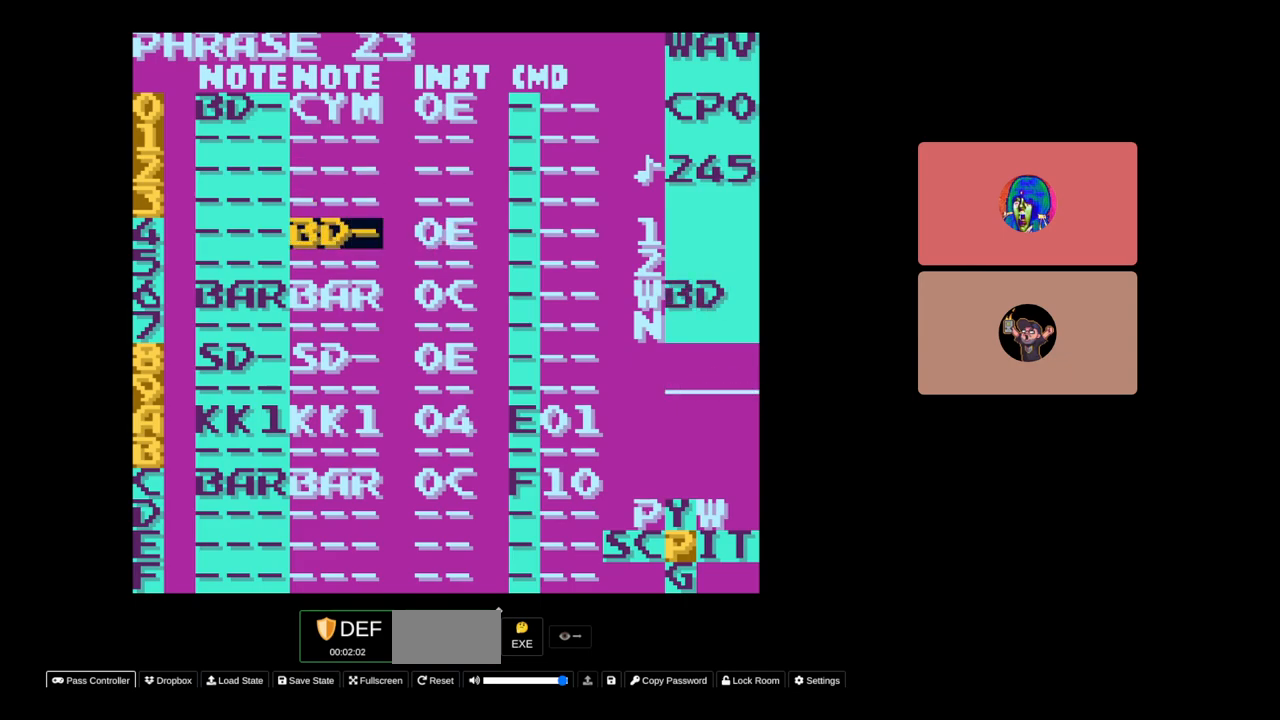
{"buttons": [], "events": [[500, "A", "up"]]}
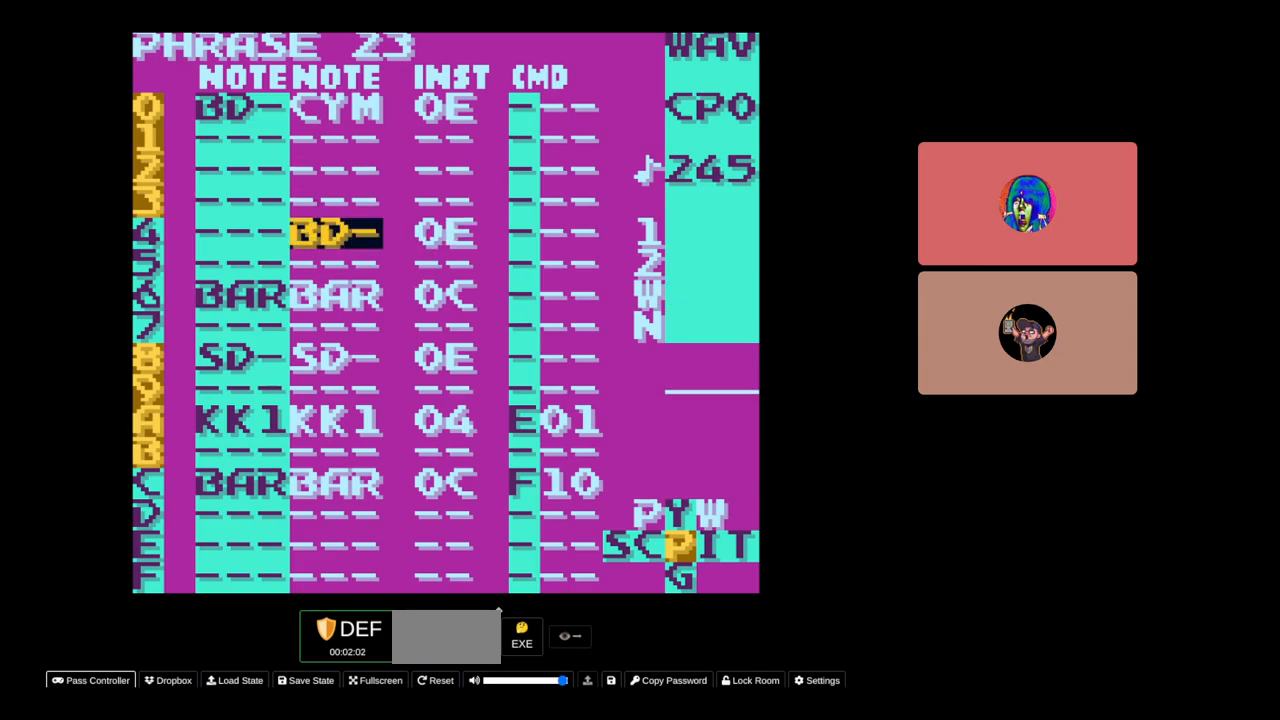
{"buttons": ["A"], "events": [[100, "DPAD_LEFT", "down"], [200, "DPAD_LEFT", "up"], [217, "A", "down"]]}